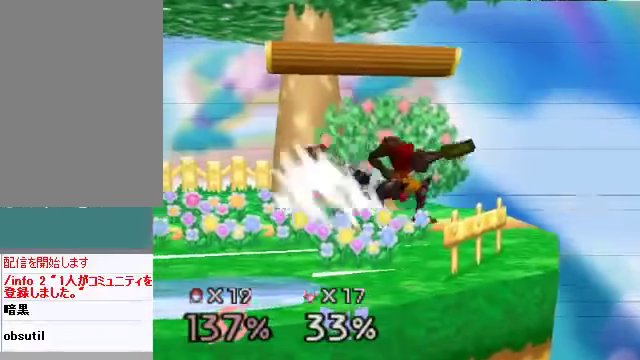
Gameplay with a controller (Nintendo layout); each line is a JSON object with the inputs held at the frame after it. "events" lists button and stick changes between this image and that frame as [ms after this image, input, new state], when the widget could be followed in between. Not read: L3 R3 Z.
{"buttons": [], "left_stick": "right", "events": [[401, "left_stick", "right"]]}
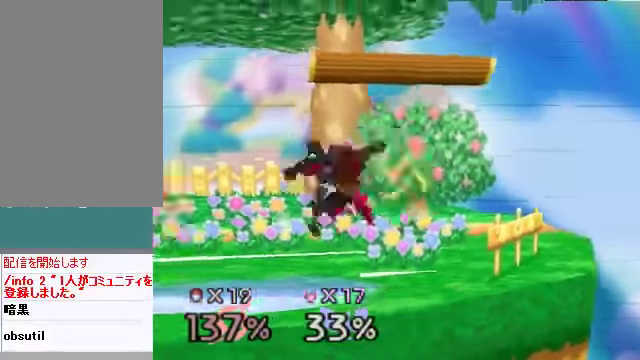
{"buttons": [], "left_stick": "right", "events": [[67, "left_stick", "left"], [268, "left_stick", "center"], [468, "left_stick", "right"]]}
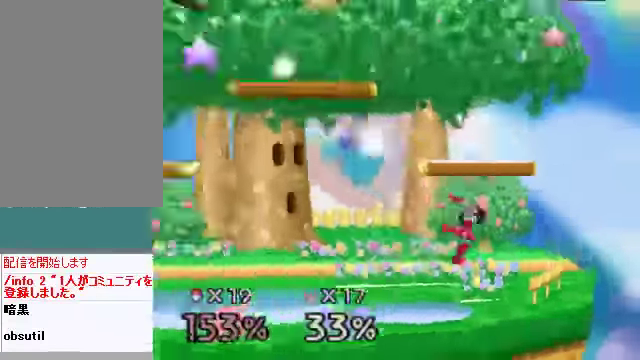
{"buttons": [], "left_stick": "right", "events": []}
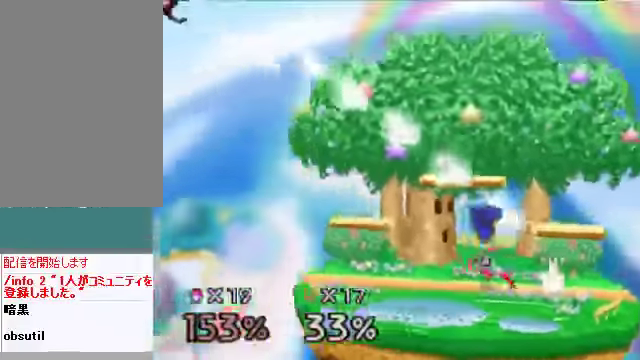
{"buttons": [], "left_stick": "right", "events": []}
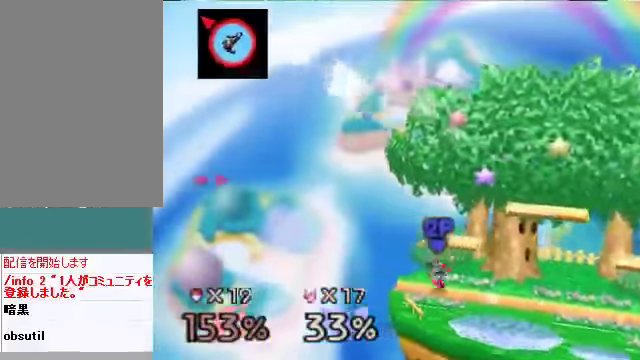
{"buttons": ["A"], "left_stick": "right", "events": [[334, "A", "down"], [435, "A", "up"], [502, "A", "down"]]}
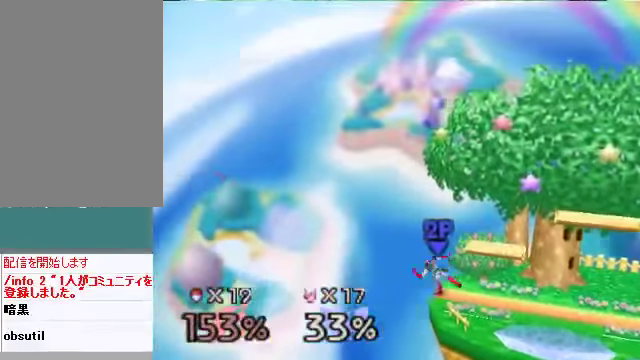
{"buttons": [], "left_stick": "right", "events": [[100, "A", "up"], [134, "A", "down"], [335, "A", "up"]]}
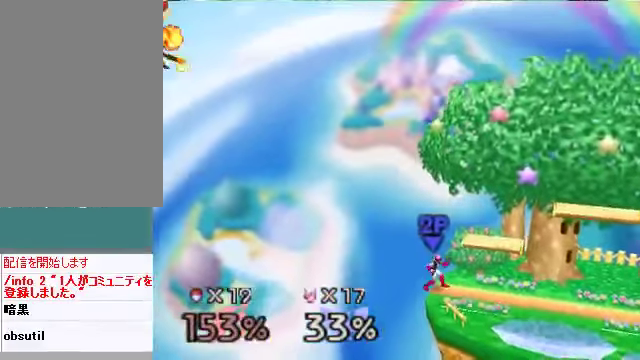
{"buttons": [], "left_stick": "right", "events": []}
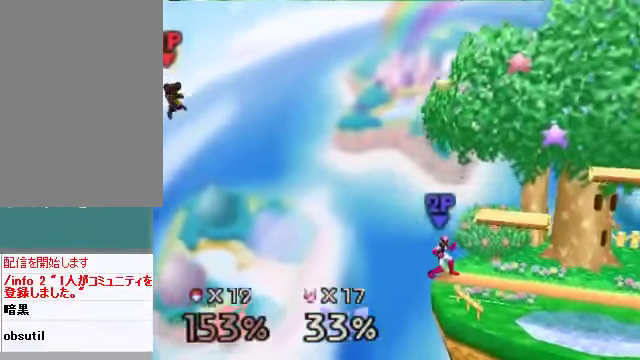
{"buttons": [], "left_stick": "right", "events": []}
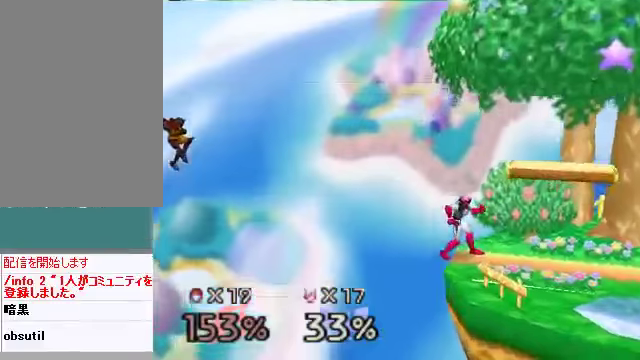
{"buttons": [], "left_stick": "right", "events": []}
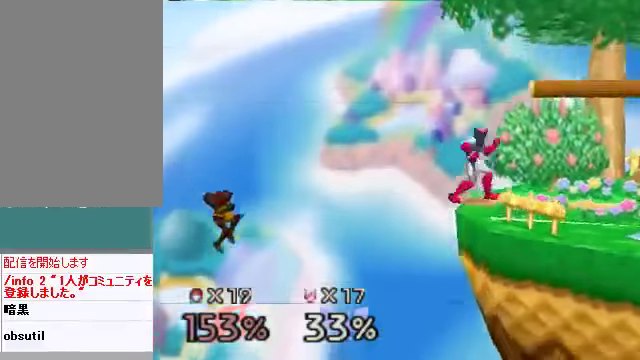
{"buttons": ["C_RIGHT", "C_UP"], "left_stick": "up-right", "events": [[469, "C_DOWN", "down"], [469, "C_RIGHT", "down"], [469, "left_stick", "up-right"], [502, "C_DOWN", "up"], [502, "C_UP", "down"]]}
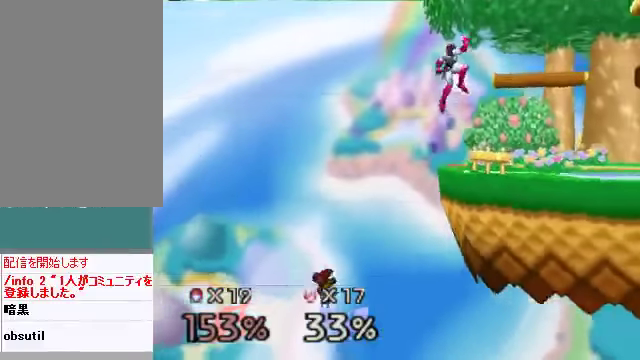
{"buttons": [], "left_stick": "up-right", "events": [[34, "C_RIGHT", "up"], [34, "C_UP", "up"]]}
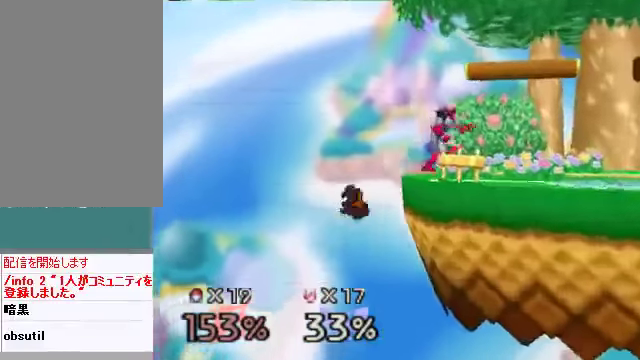
{"buttons": ["C_DOWN"], "left_stick": "right", "events": [[302, "left_stick", "center"], [369, "left_stick", "down-right"], [436, "C_DOWN", "down"], [469, "left_stick", "right"]]}
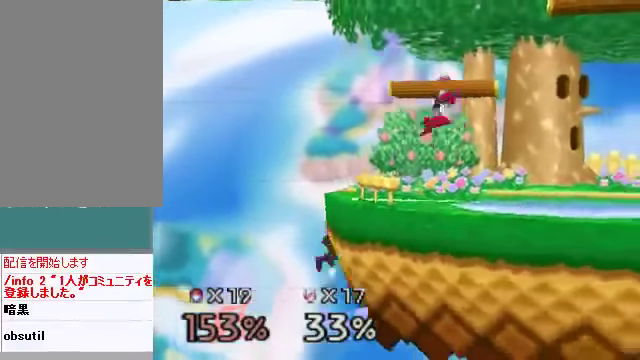
{"buttons": [], "left_stick": "center", "events": [[67, "C_DOWN", "up"], [200, "left_stick", "left"], [401, "left_stick", "center"]]}
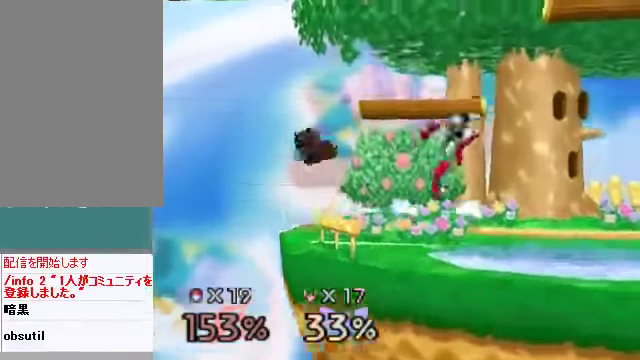
{"buttons": [], "left_stick": "center", "events": [[134, "left_stick", "down"], [201, "left_stick", "center"]]}
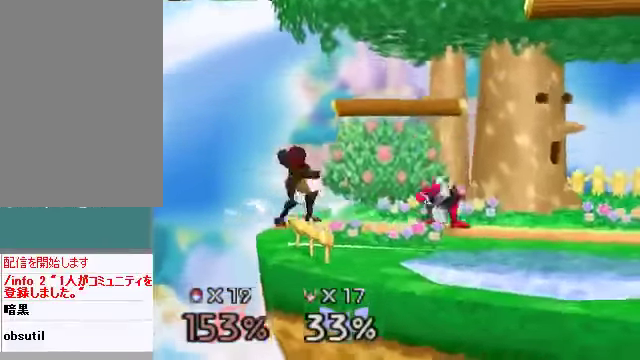
{"buttons": ["A"], "left_stick": "down", "events": [[33, "left_stick", "right"], [335, "C_DOWN", "down"], [402, "left_stick", "down"], [435, "A", "down"], [435, "C_DOWN", "up"]]}
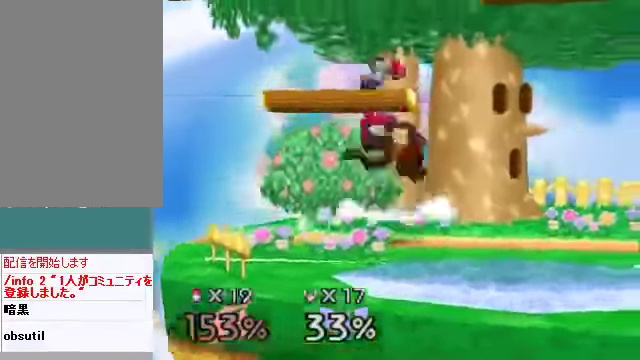
{"buttons": [], "left_stick": "left", "events": [[34, "A", "up"], [67, "left_stick", "right"], [335, "left_stick", "left"]]}
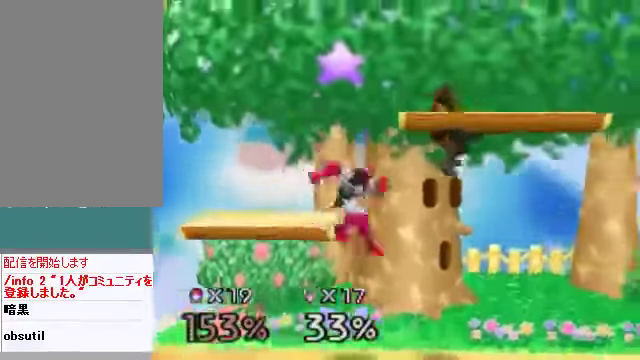
{"buttons": [], "left_stick": "center", "events": [[67, "left_stick", "down"], [101, "A", "down"], [168, "A", "up"], [201, "left_stick", "center"]]}
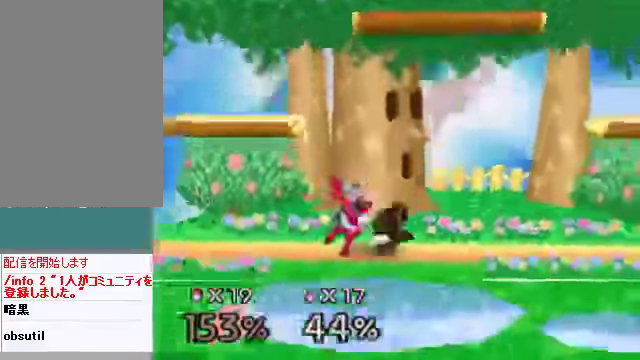
{"buttons": [], "left_stick": "center", "events": [[101, "C_DOWN", "down"], [101, "left_stick", "down"], [134, "C_DOWN", "up"], [268, "left_stick", "center"]]}
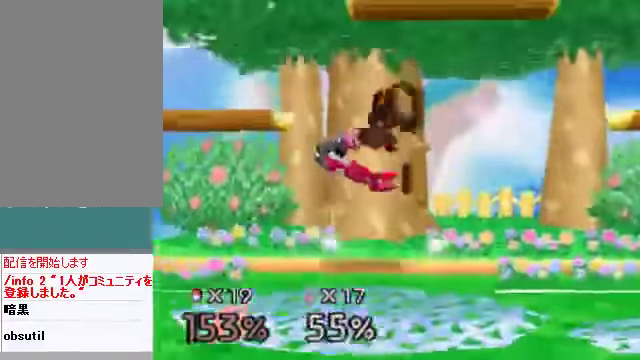
{"buttons": ["A"], "left_stick": "down", "events": [[402, "left_stick", "down"], [469, "A", "down"]]}
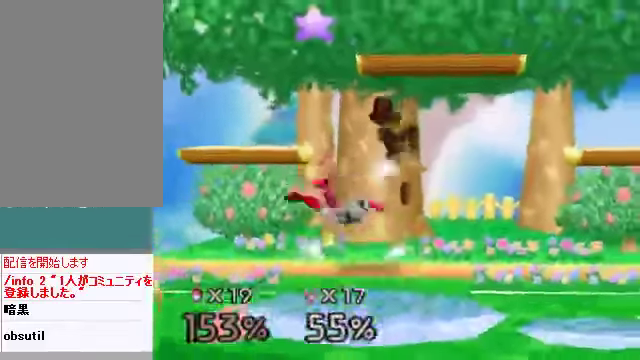
{"buttons": [], "left_stick": "center", "events": [[33, "A", "up"], [67, "left_stick", "center"], [335, "left_stick", "left"], [402, "left_stick", "center"], [435, "A", "down"], [469, "A", "up"]]}
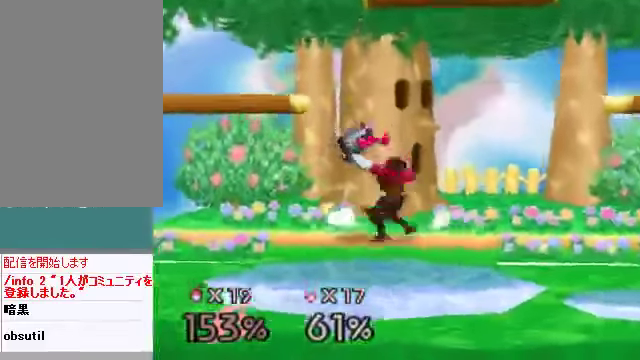
{"buttons": [], "left_stick": "center", "events": [[335, "left_stick", "left"], [469, "left_stick", "center"]]}
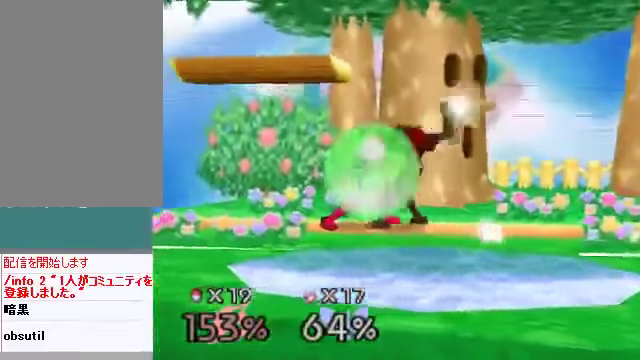
{"buttons": [], "left_stick": "center", "events": [[235, "A", "down"], [301, "A", "up"]]}
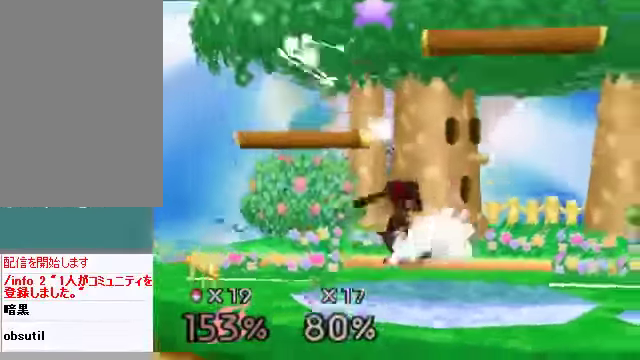
{"buttons": [], "left_stick": "left", "events": [[101, "A", "down"], [101, "left_stick", "down-left"], [134, "A", "up"], [268, "left_stick", "center"], [469, "left_stick", "left"]]}
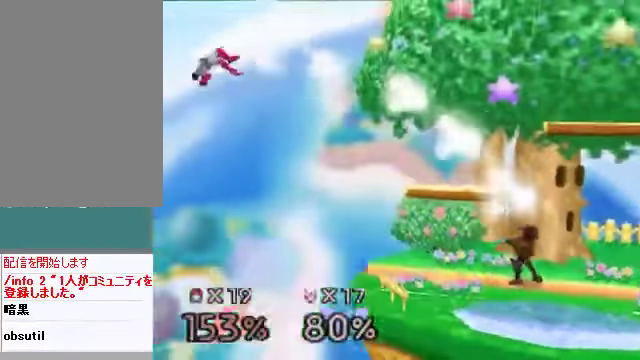
{"buttons": [], "left_stick": "center", "events": [[368, "left_stick", "center"]]}
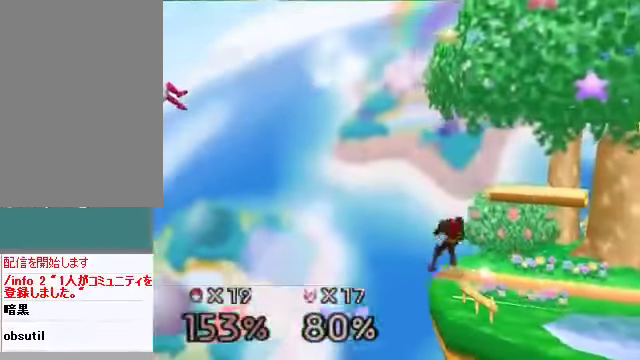
{"buttons": [], "left_stick": "center", "events": [[100, "B", "down"], [167, "B", "up"]]}
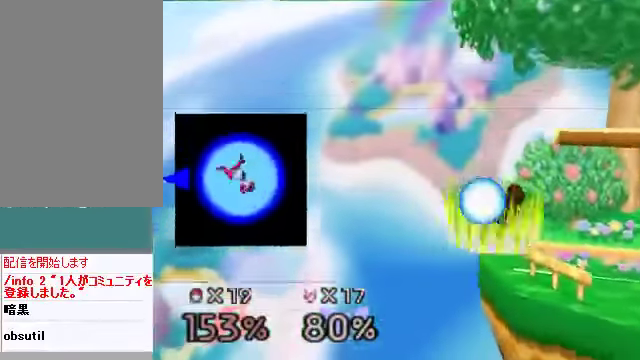
{"buttons": [], "left_stick": "center", "events": []}
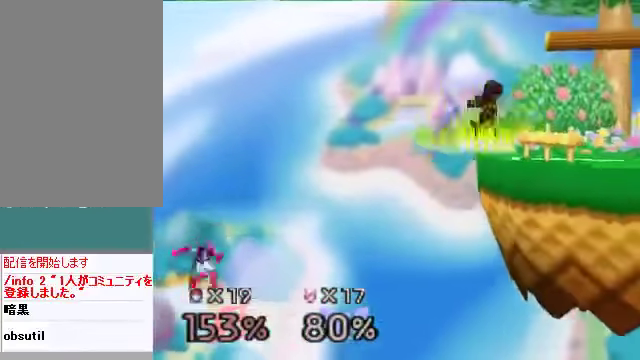
{"buttons": [], "left_stick": "center", "events": [[234, "C_DOWN", "down"], [268, "C_DOWN", "up"]]}
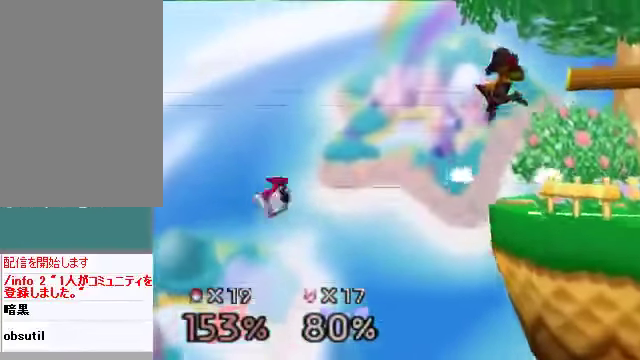
{"buttons": [], "left_stick": "center", "events": []}
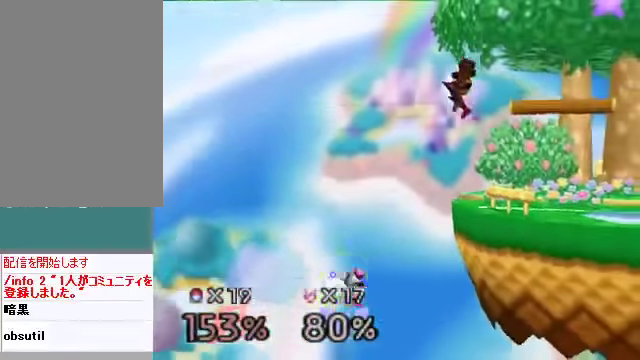
{"buttons": [], "left_stick": "left", "events": [[67, "left_stick", "left"], [134, "left_stick", "center"], [168, "A", "down"], [201, "A", "up"], [268, "left_stick", "left"]]}